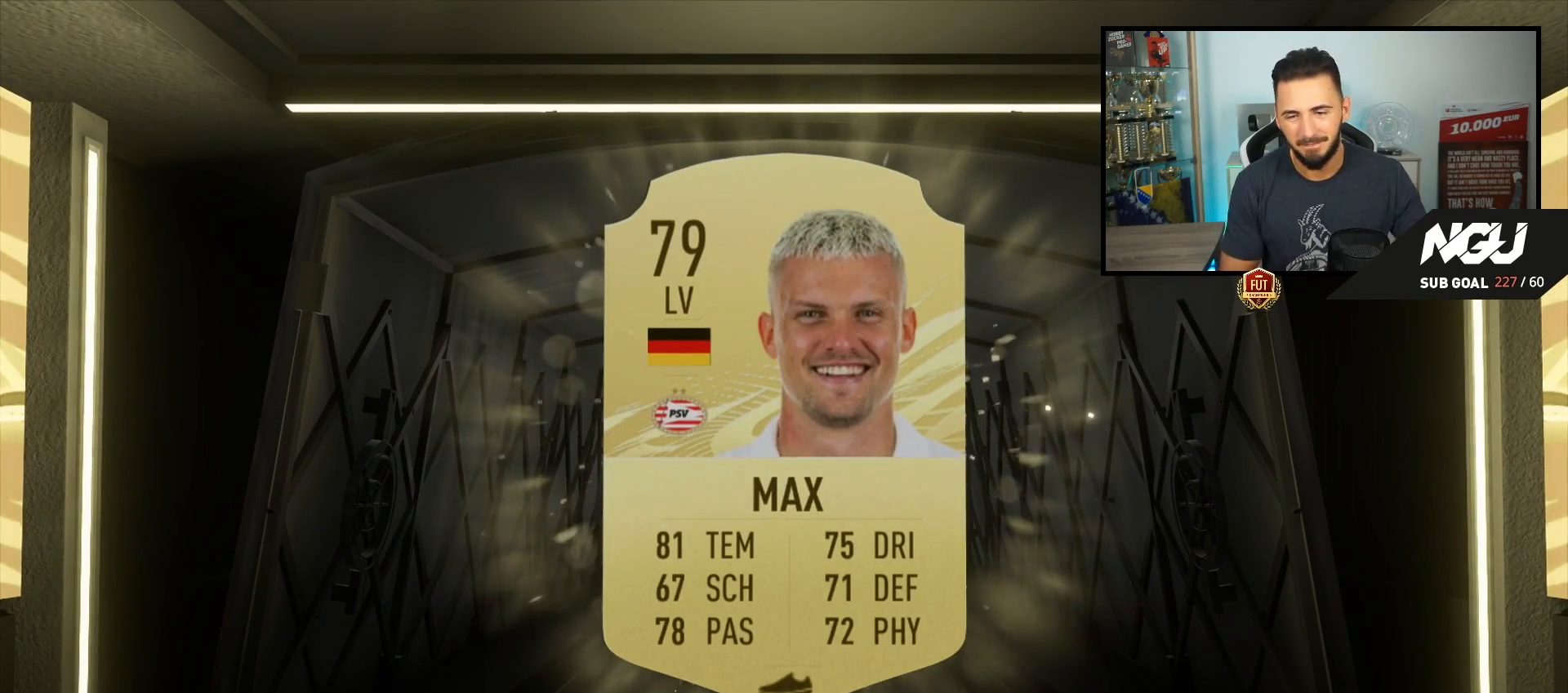
Gameplay with a controller (PlayStation layout); each line is a JSON object with the inputs held at the frame after it. "events" lists button and stick changes between this image and that frame as [ms after this image, input, new state], when the widget could be followed in between. Not read: right_stick.
{"buttons": ["CROSS"], "left_stick": "center", "events": [[440, "CROSS", "down"]]}
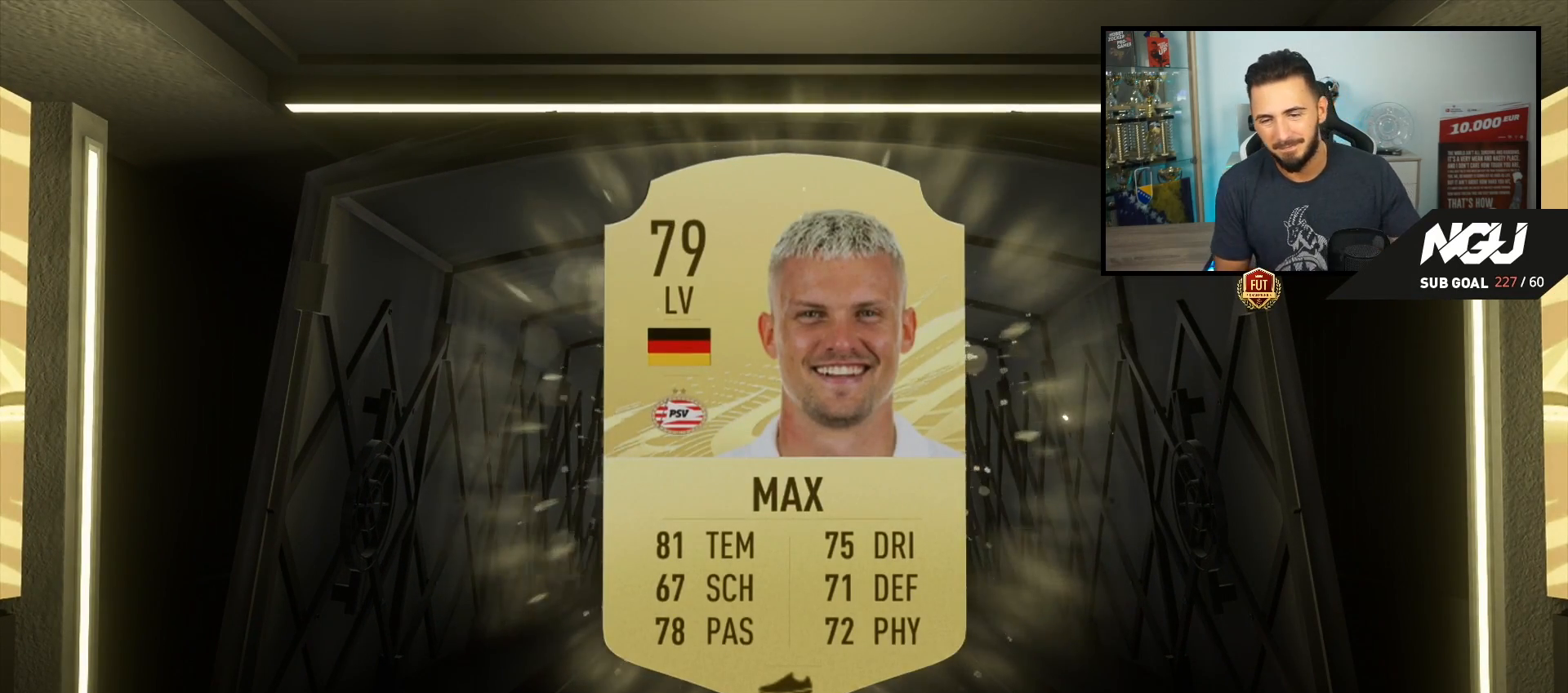
{"buttons": [], "left_stick": "center", "events": [[40, "CROSS", "up"]]}
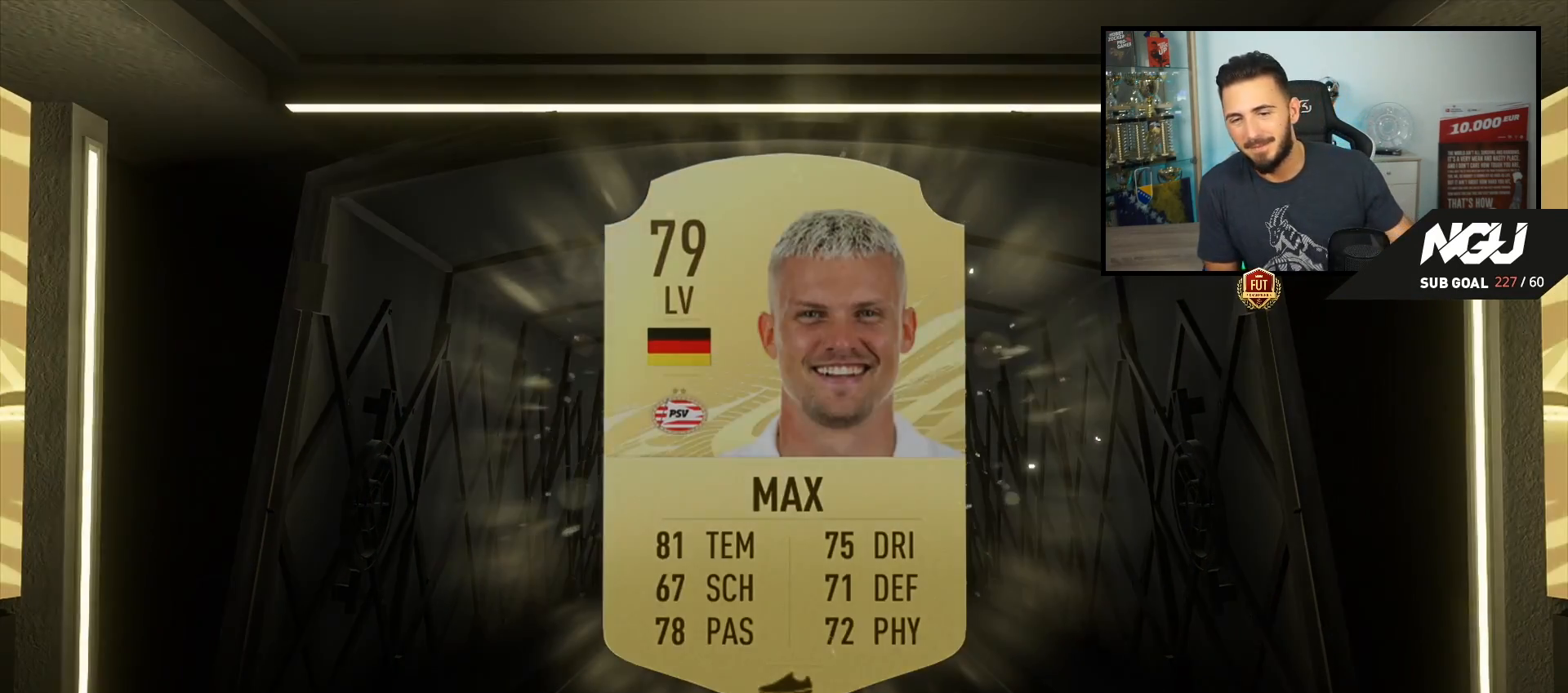
{"buttons": [], "left_stick": "center", "events": []}
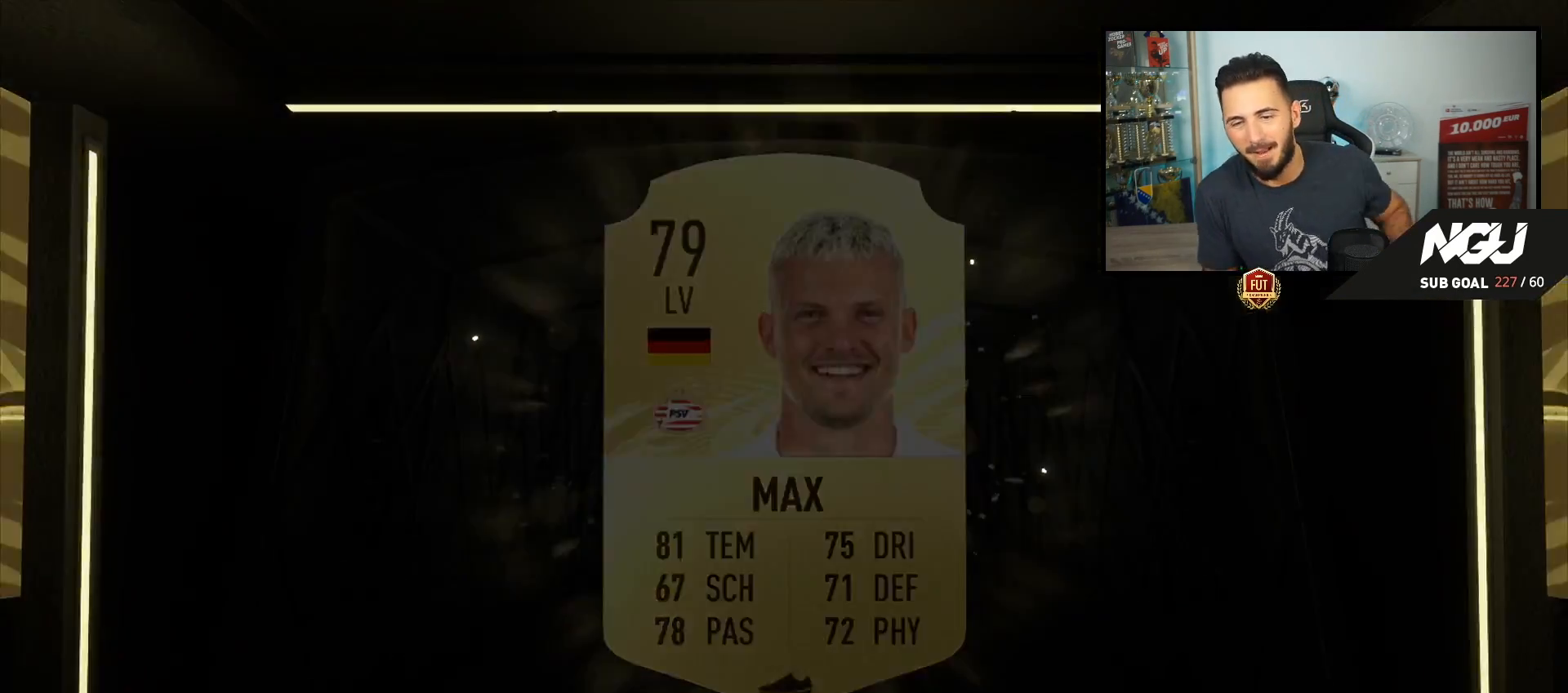
{"buttons": [], "left_stick": "center", "events": []}
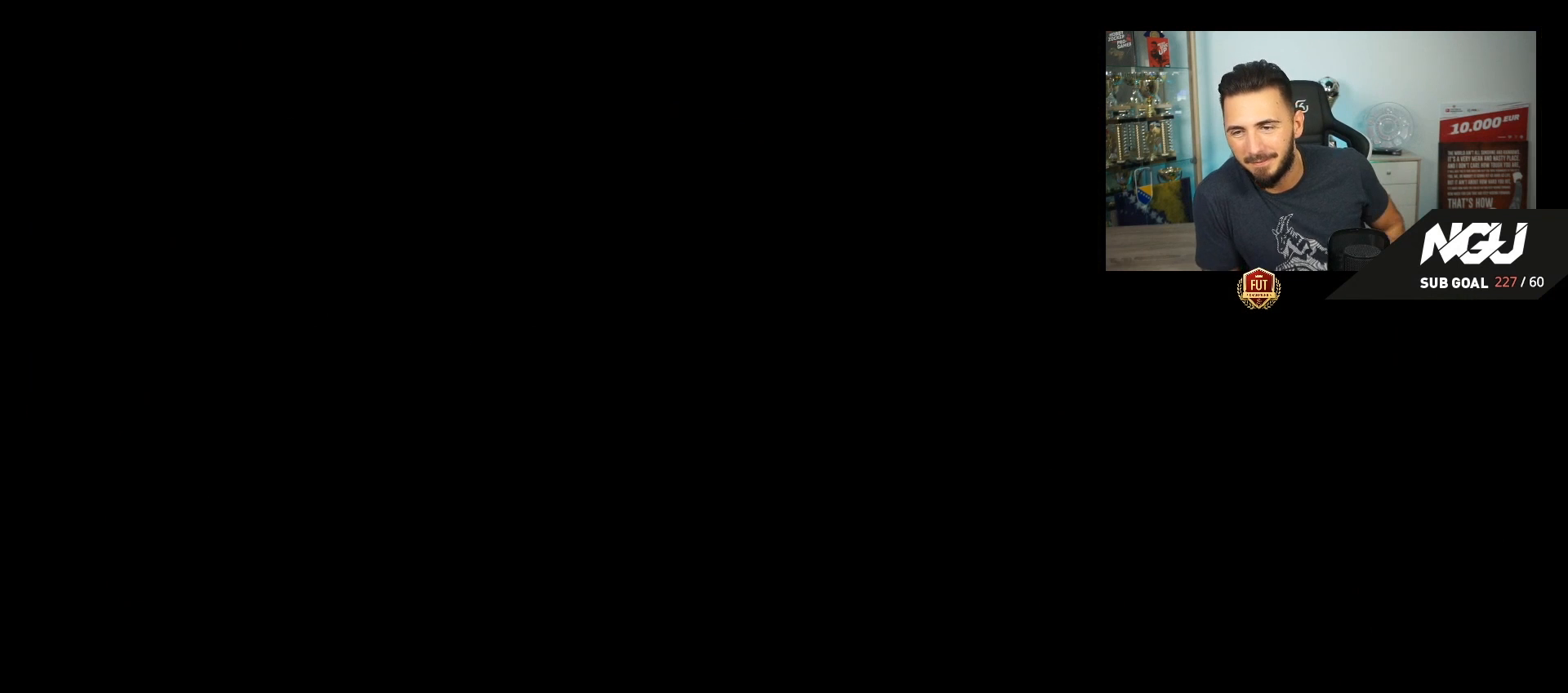
{"buttons": [], "left_stick": "center", "events": []}
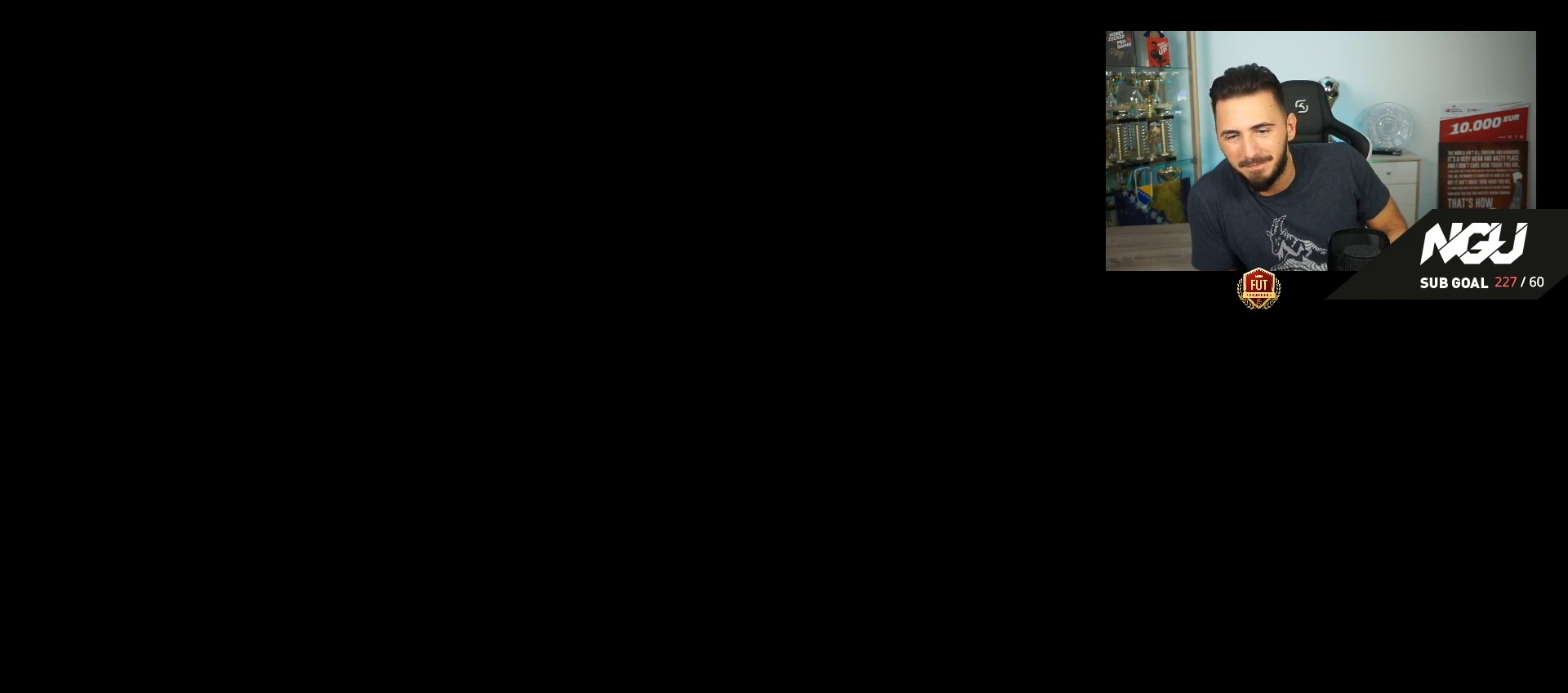
{"buttons": ["CROSS"], "left_stick": "center", "events": [[160, "CROSS", "down"], [240, "CROSS", "up"], [480, "CROSS", "down"]]}
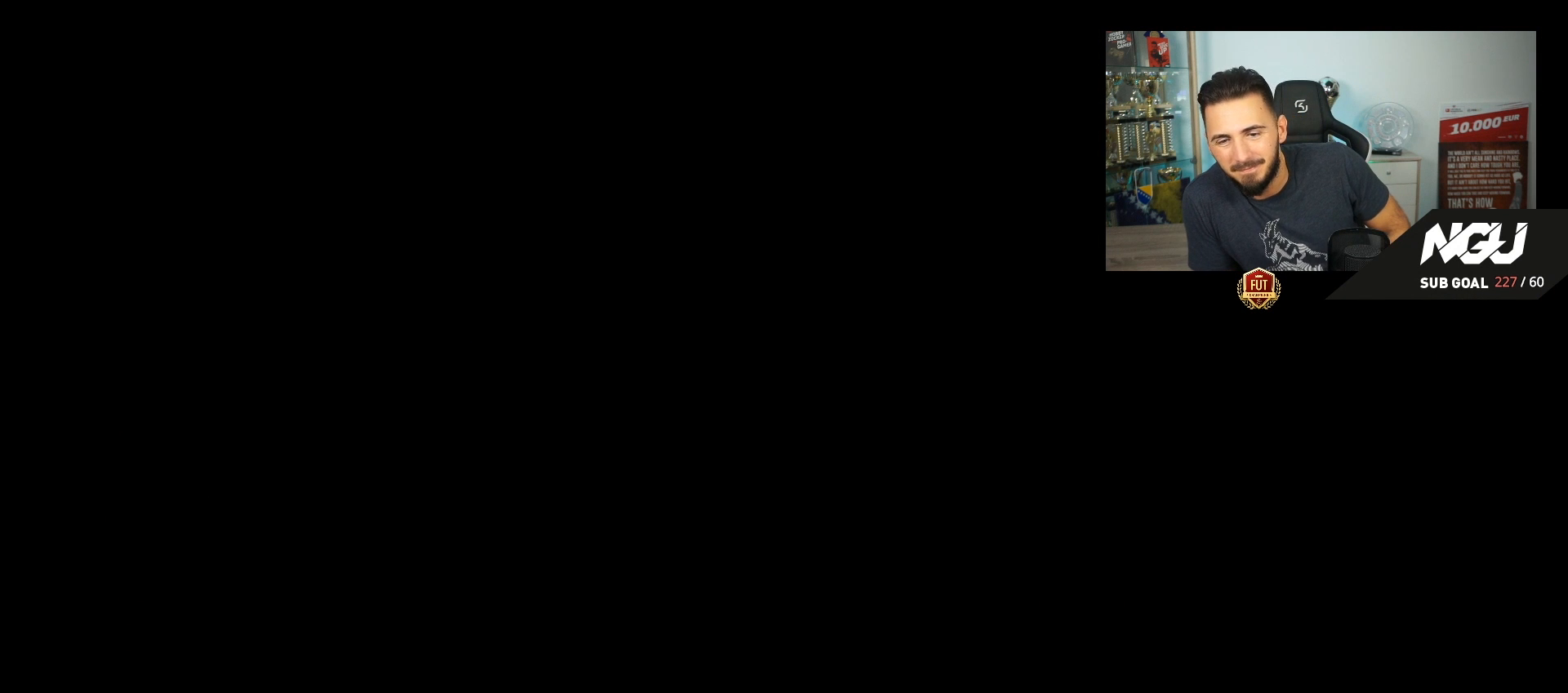
{"buttons": [], "left_stick": "center", "events": [[40, "CROSS", "up"]]}
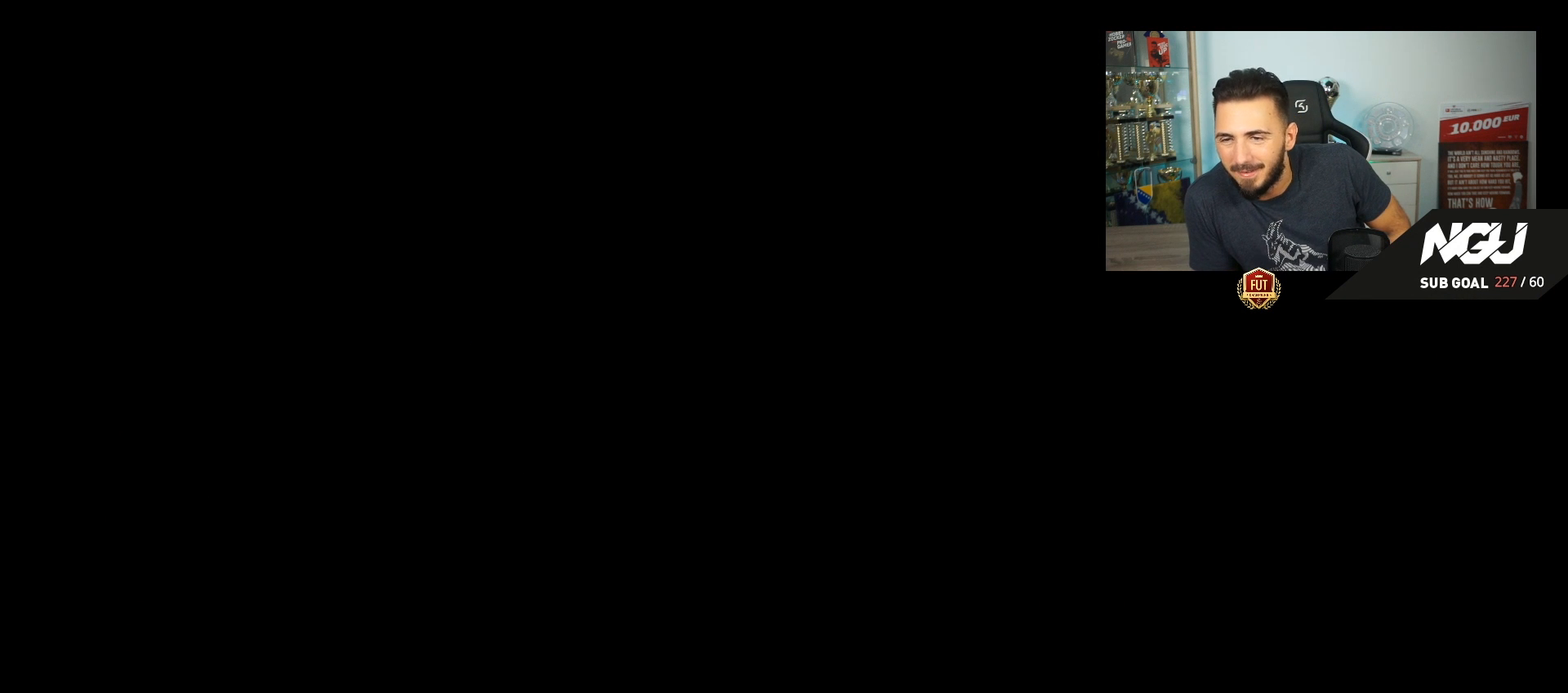
{"buttons": [], "left_stick": "center", "events": []}
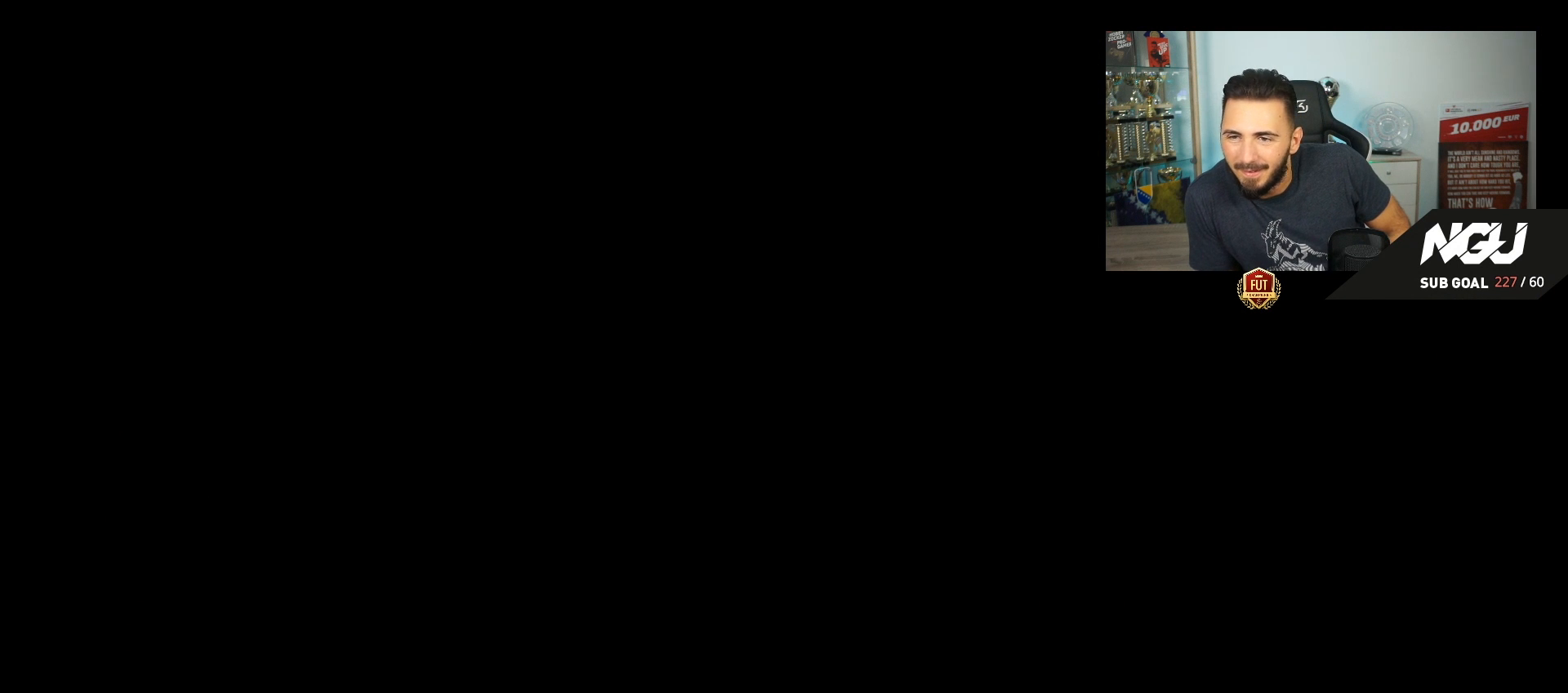
{"buttons": [], "left_stick": "center", "events": []}
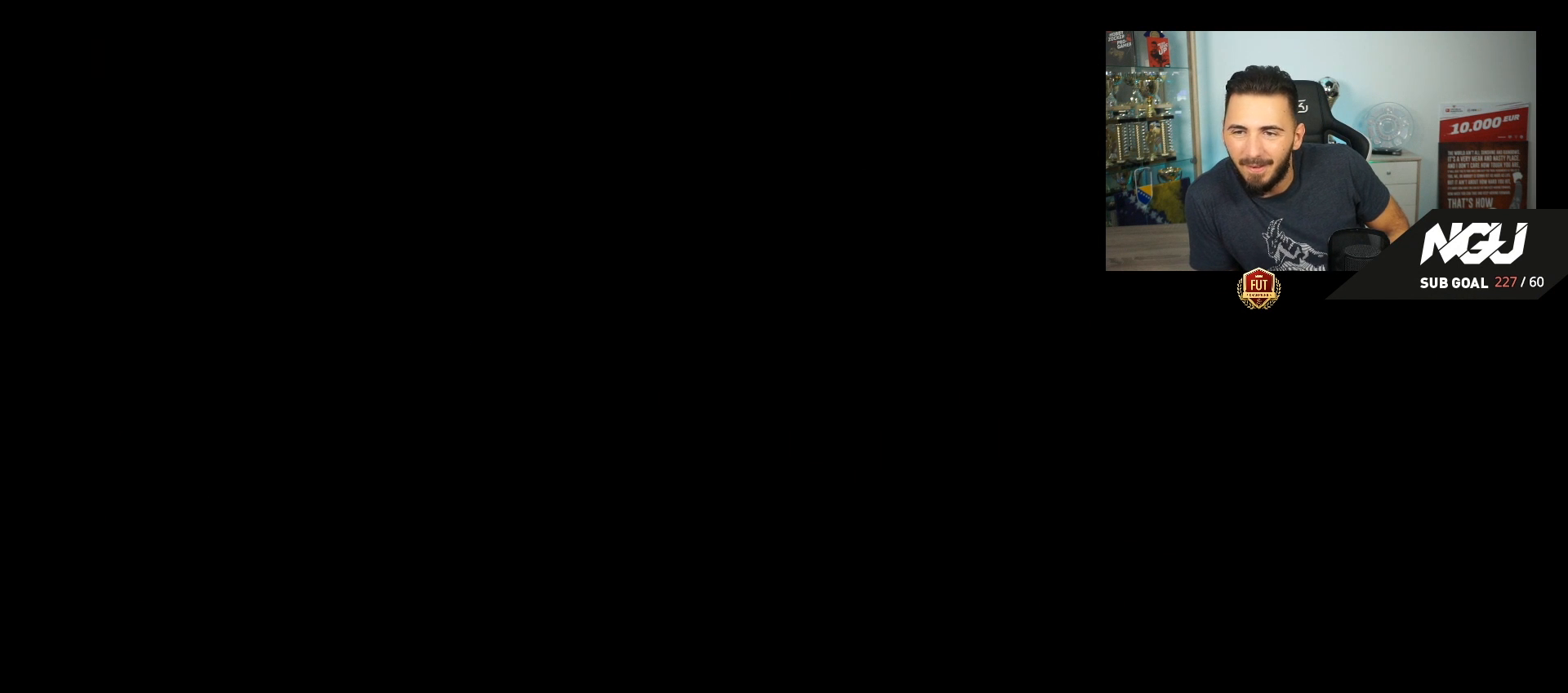
{"buttons": [], "left_stick": "center", "events": []}
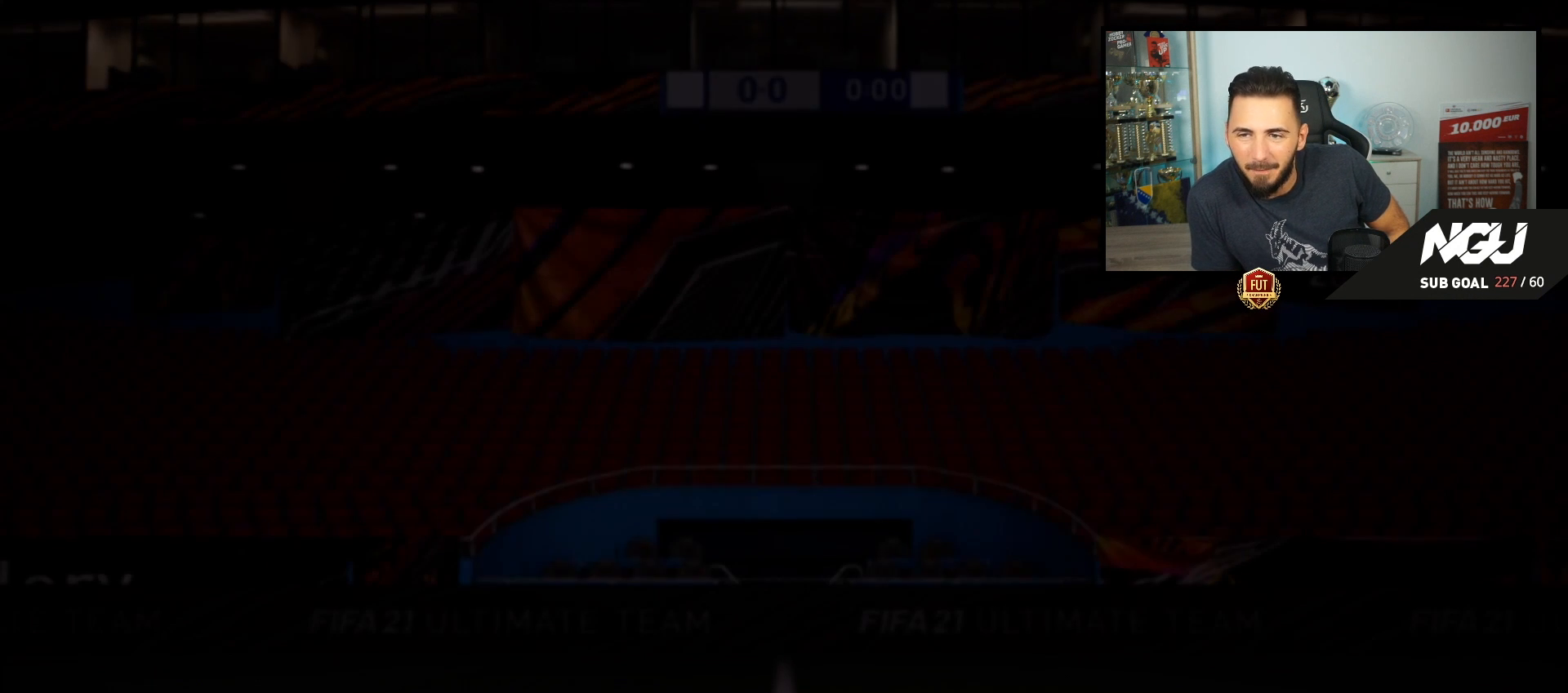
{"buttons": [], "left_stick": "center", "events": []}
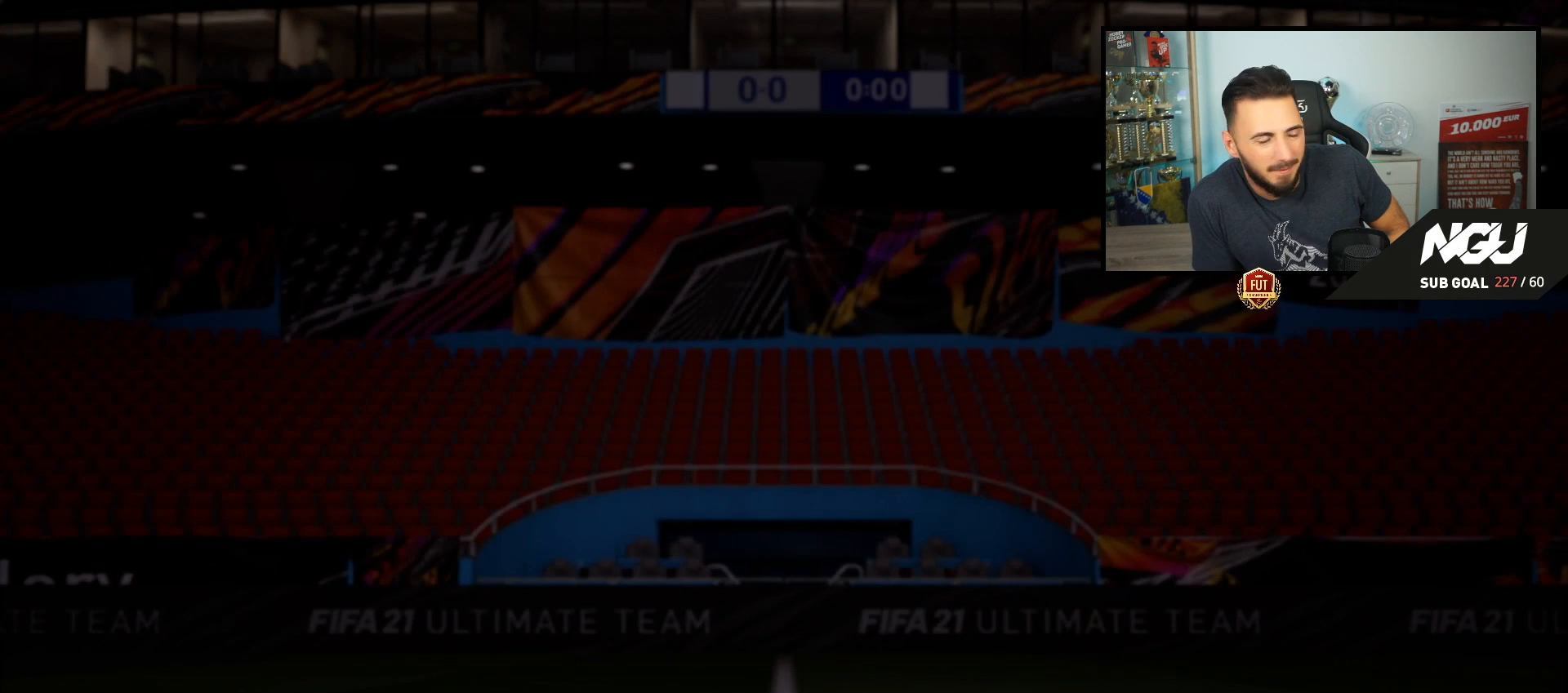
{"buttons": [], "left_stick": "center", "events": []}
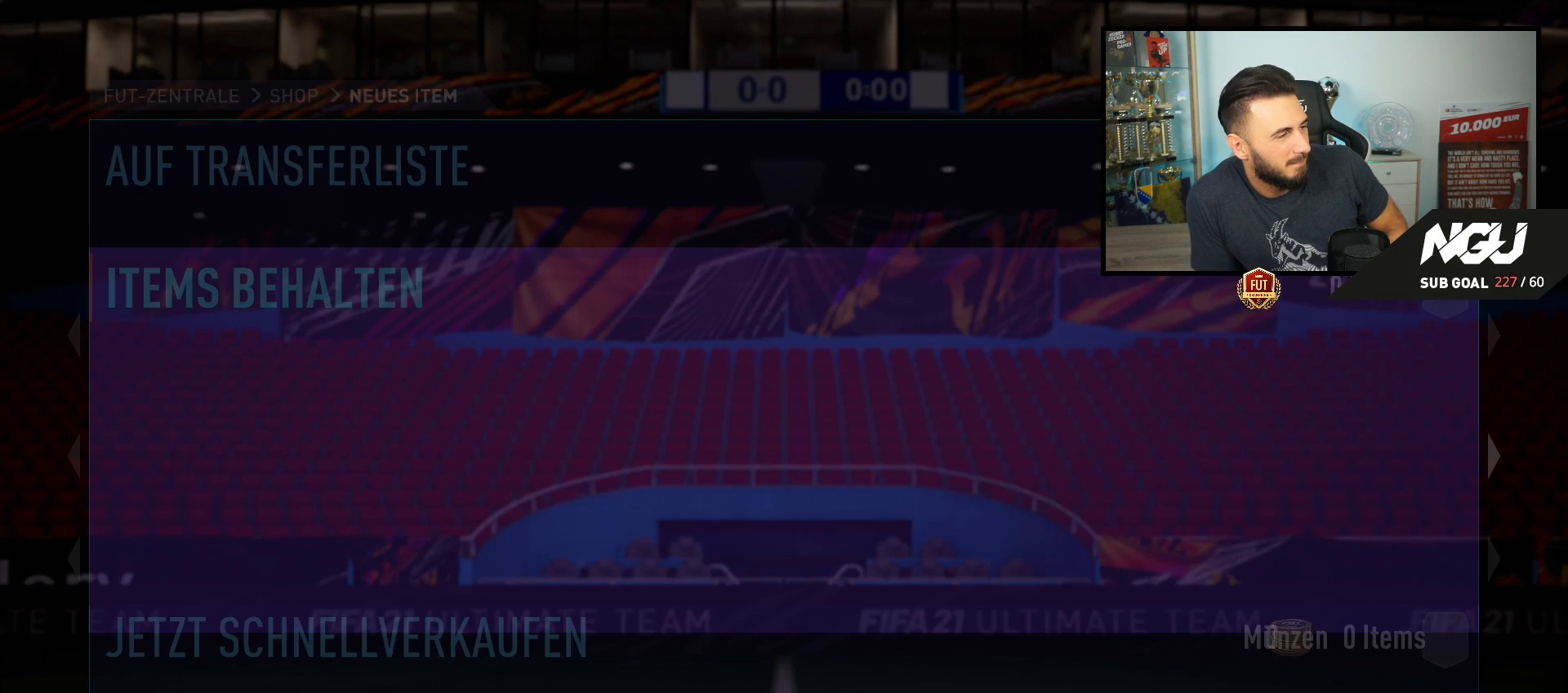
{"buttons": [], "left_stick": "center", "events": []}
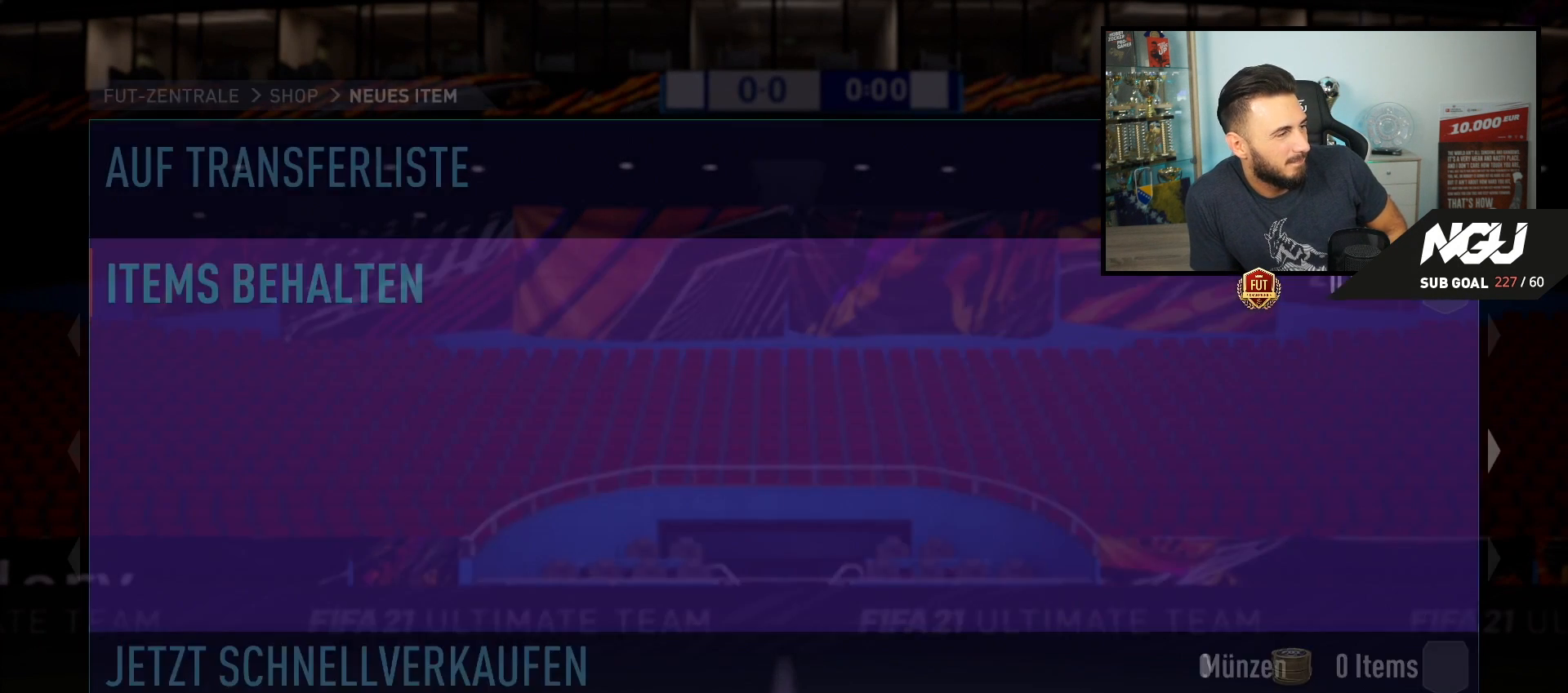
{"buttons": [], "left_stick": "center", "events": []}
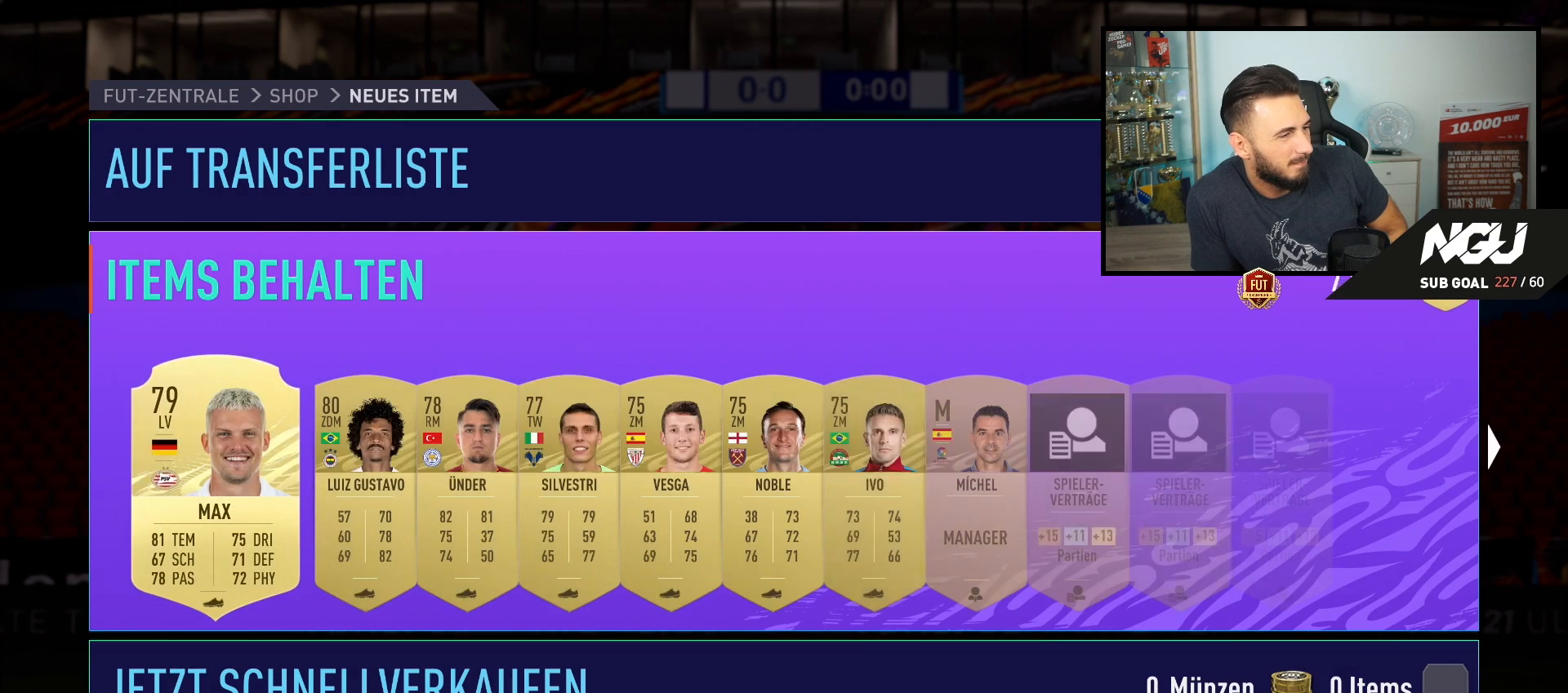
{"buttons": [], "left_stick": "center", "events": []}
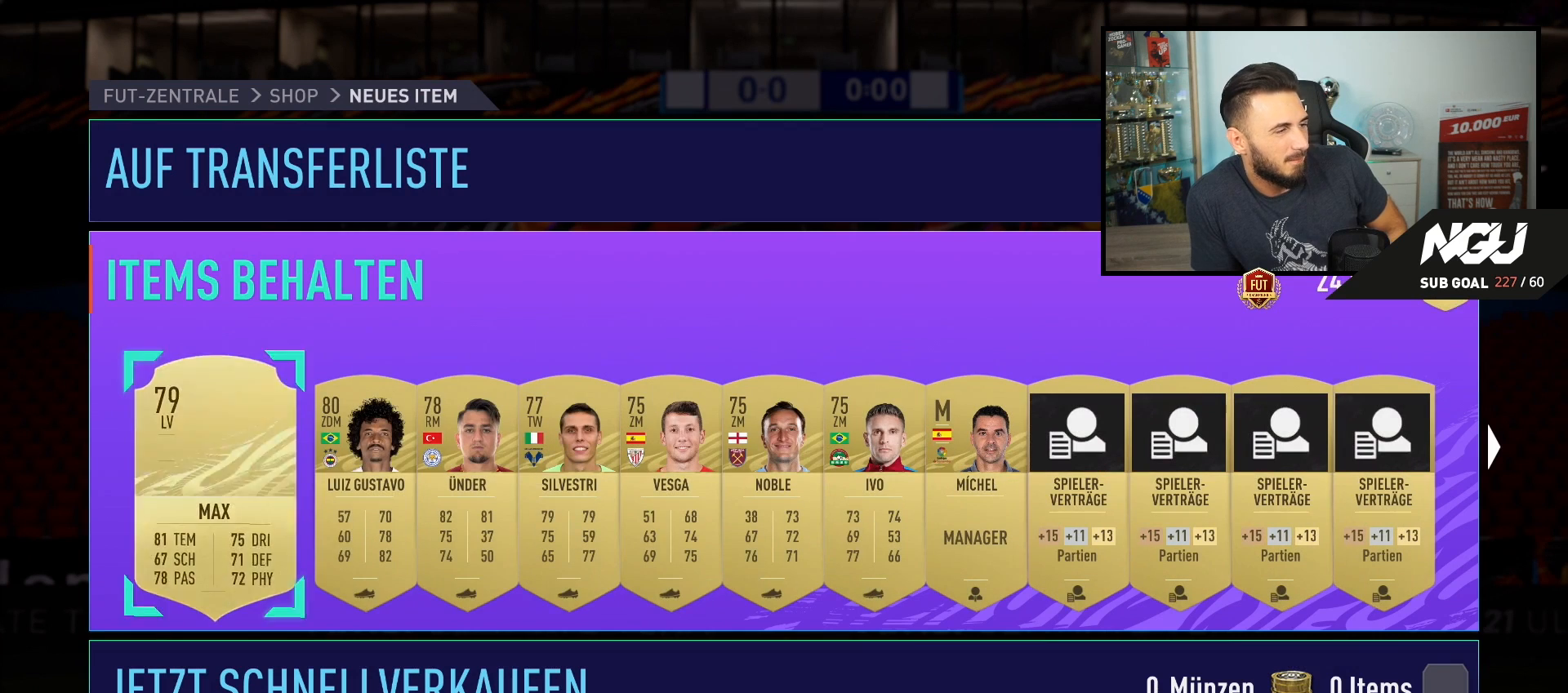
{"buttons": [], "left_stick": "right", "events": [[280, "left_stick", "right"]]}
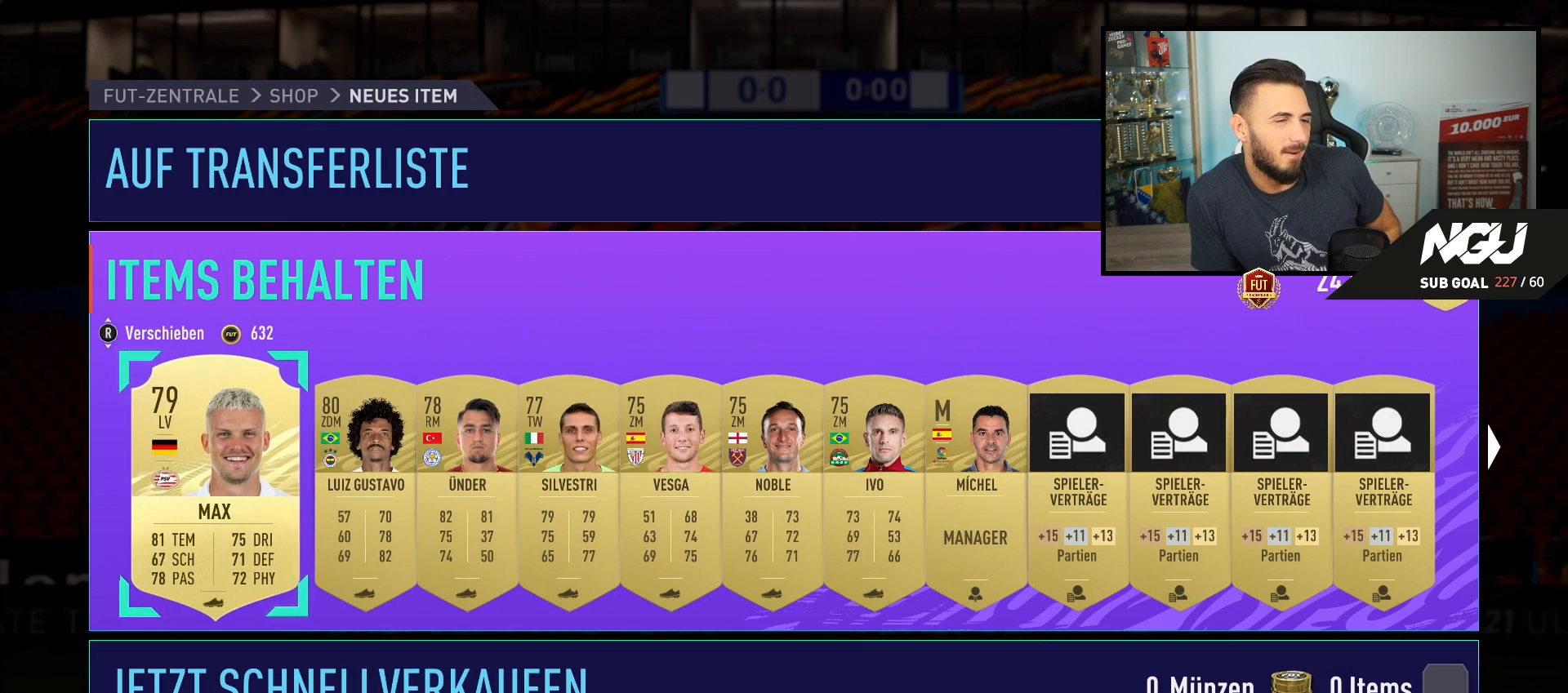
{"buttons": [], "left_stick": "right", "events": []}
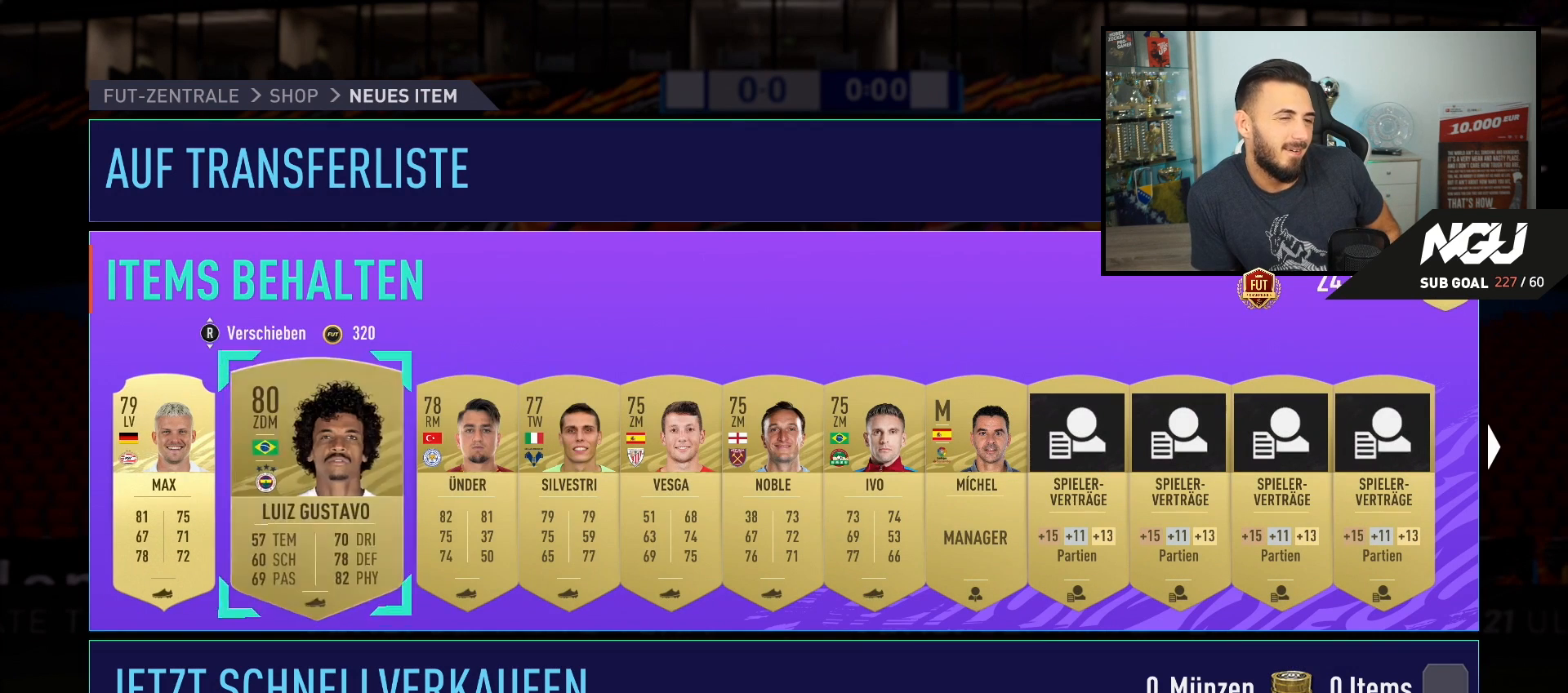
{"buttons": [], "left_stick": "right", "events": []}
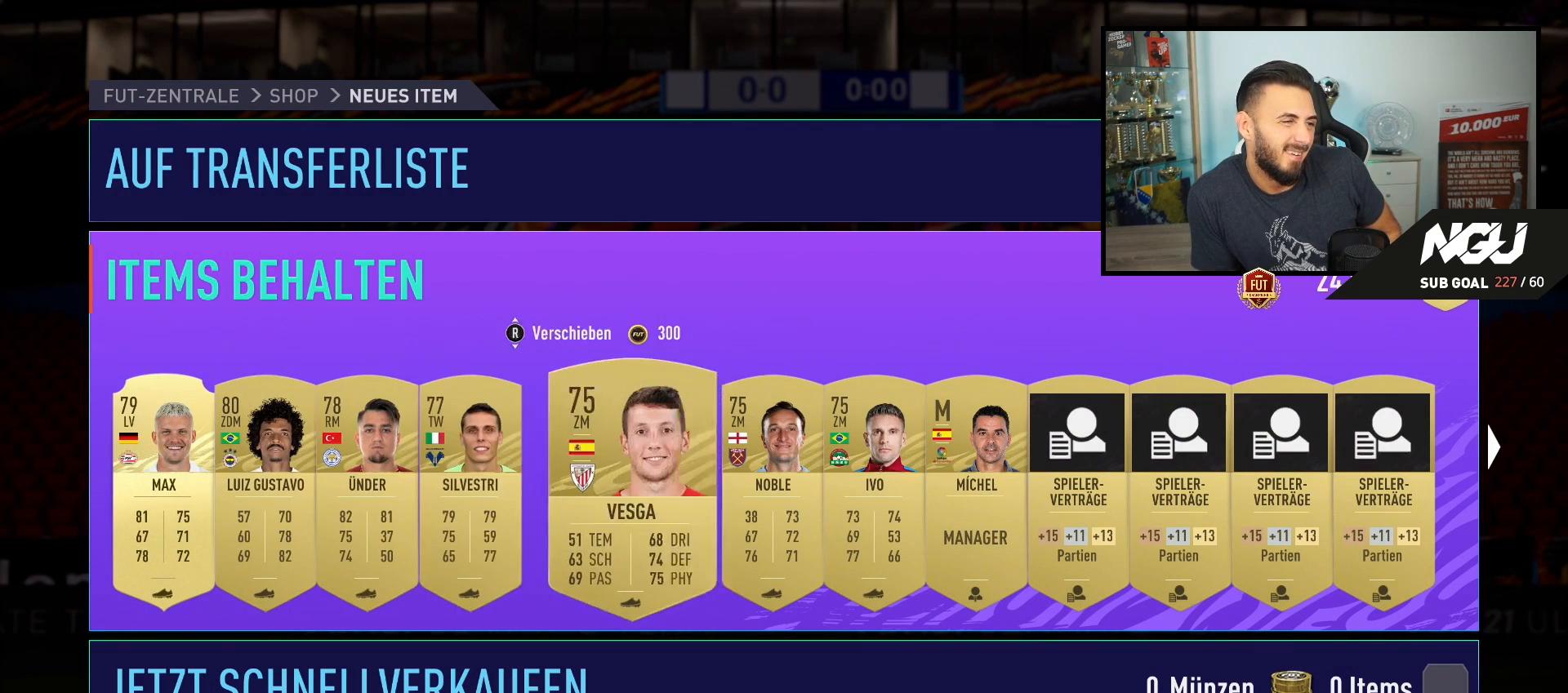
{"buttons": [], "left_stick": "right", "events": []}
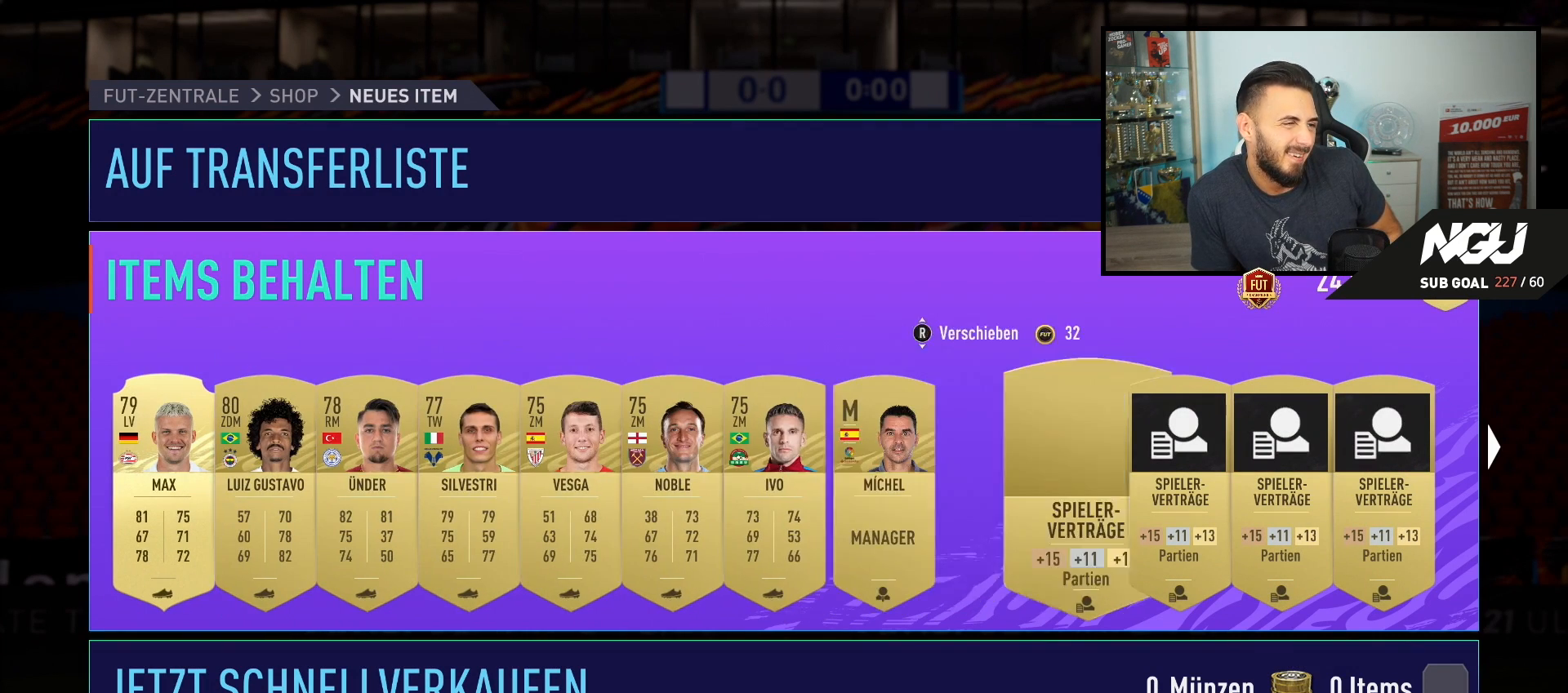
{"buttons": [], "left_stick": "right", "events": []}
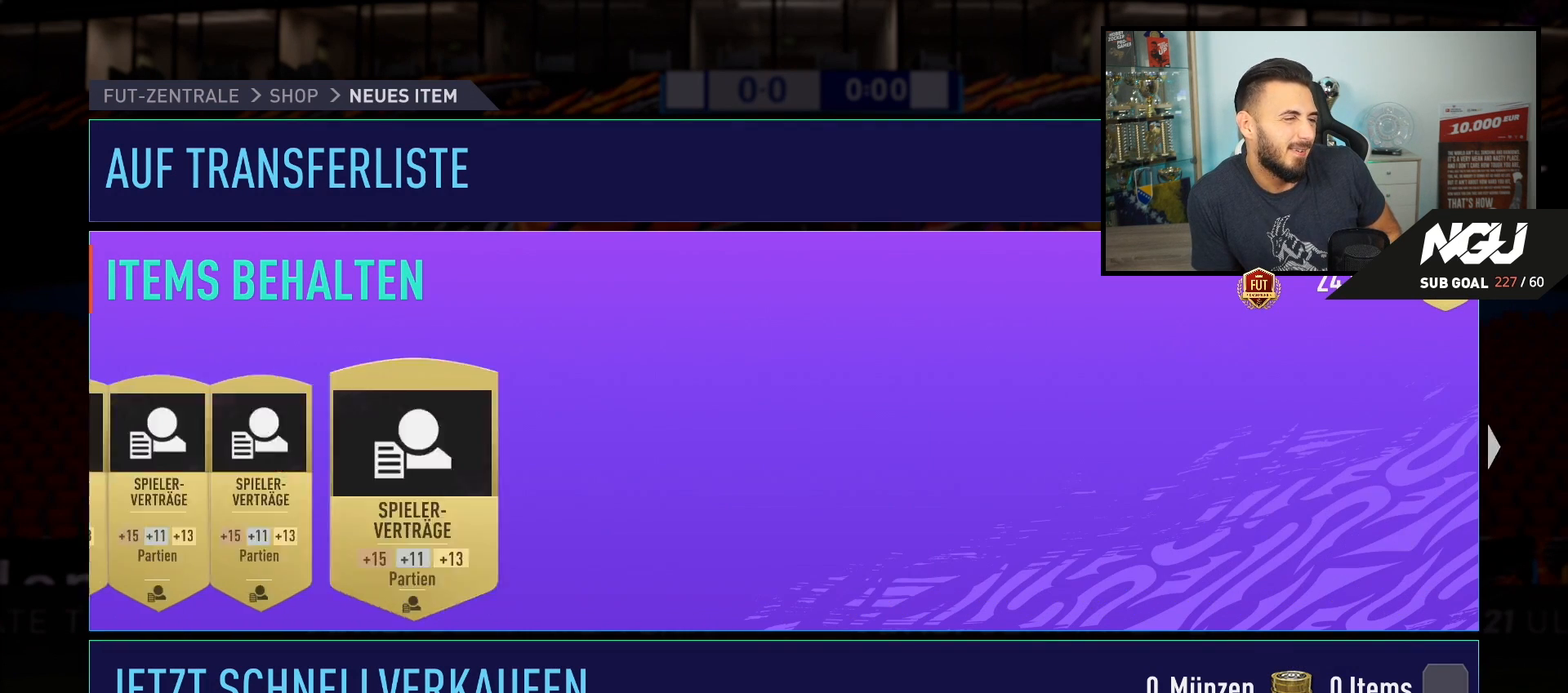
{"buttons": [], "left_stick": "right", "events": []}
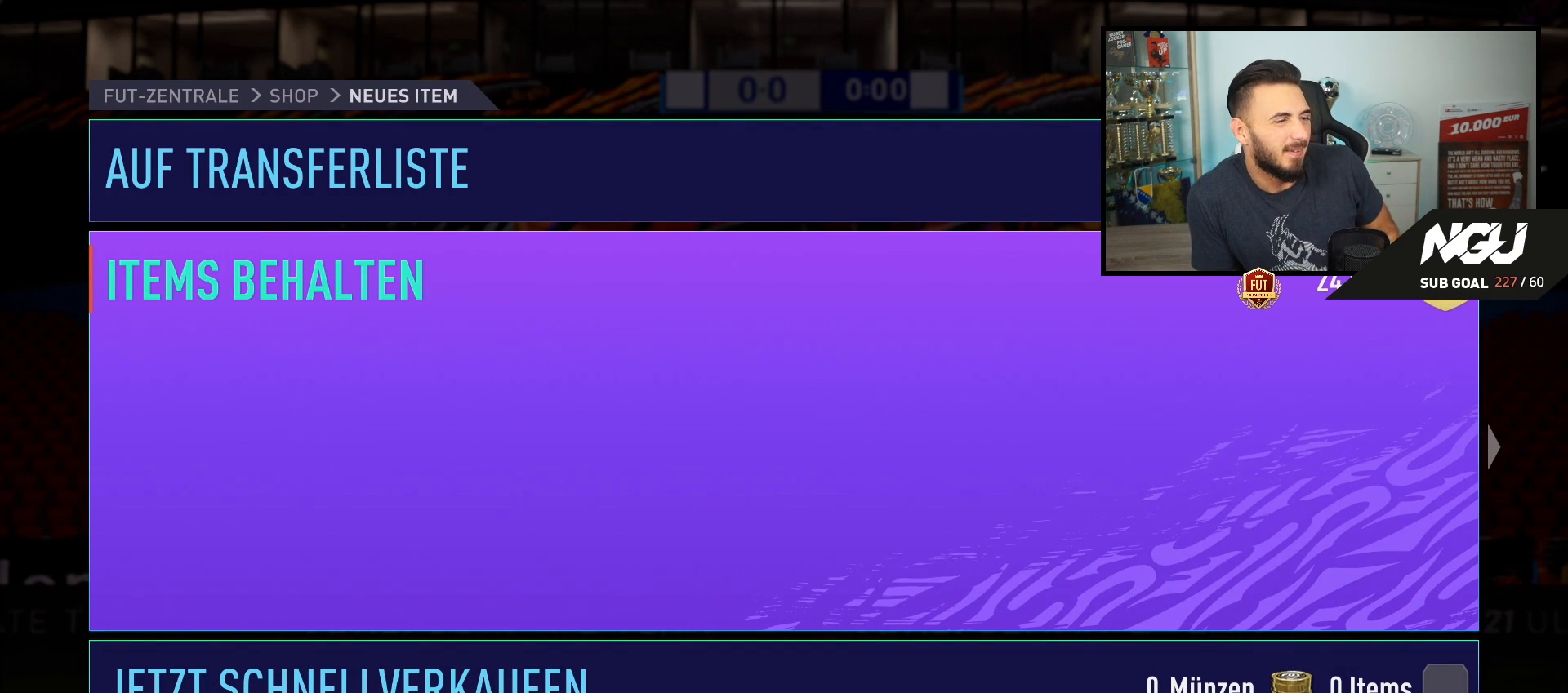
{"buttons": [], "left_stick": "right", "events": []}
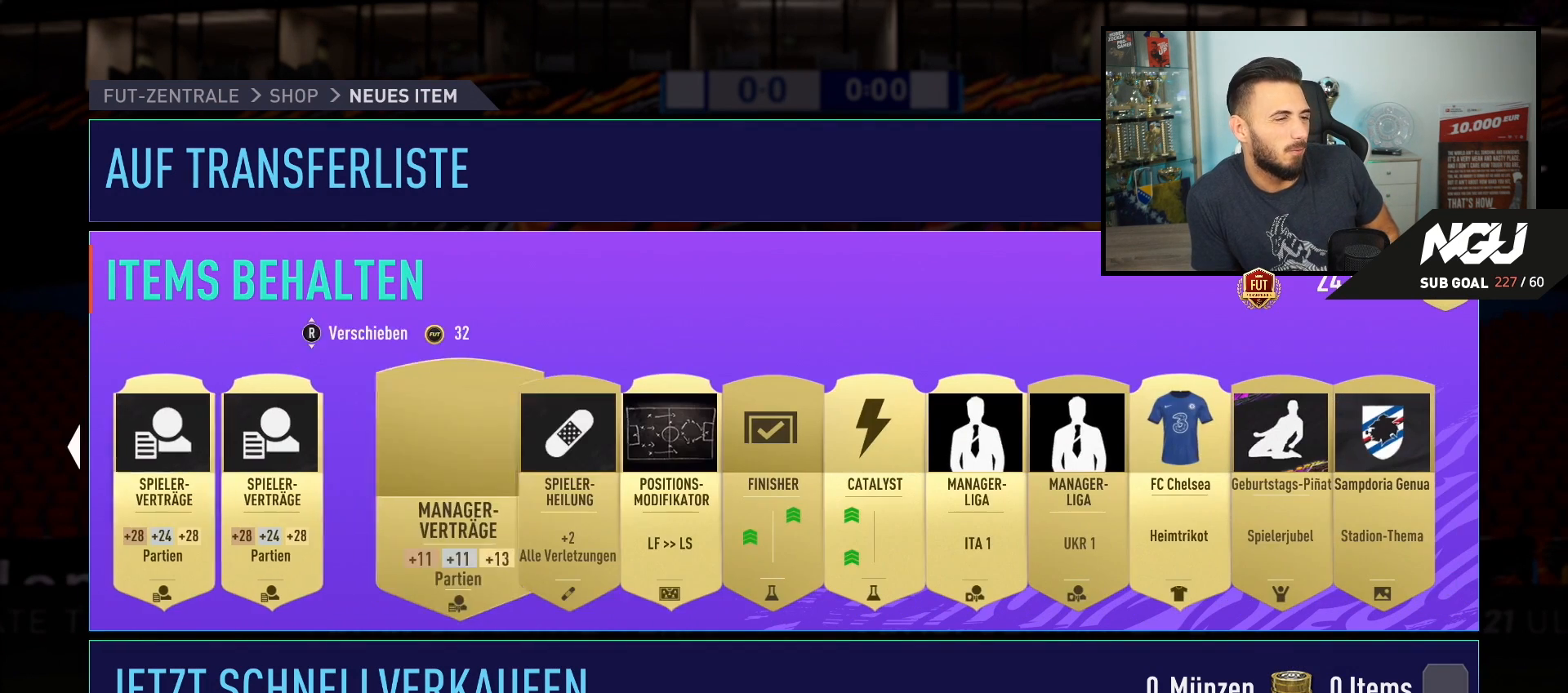
{"buttons": [], "left_stick": "center", "events": [[360, "left_stick", "center"]]}
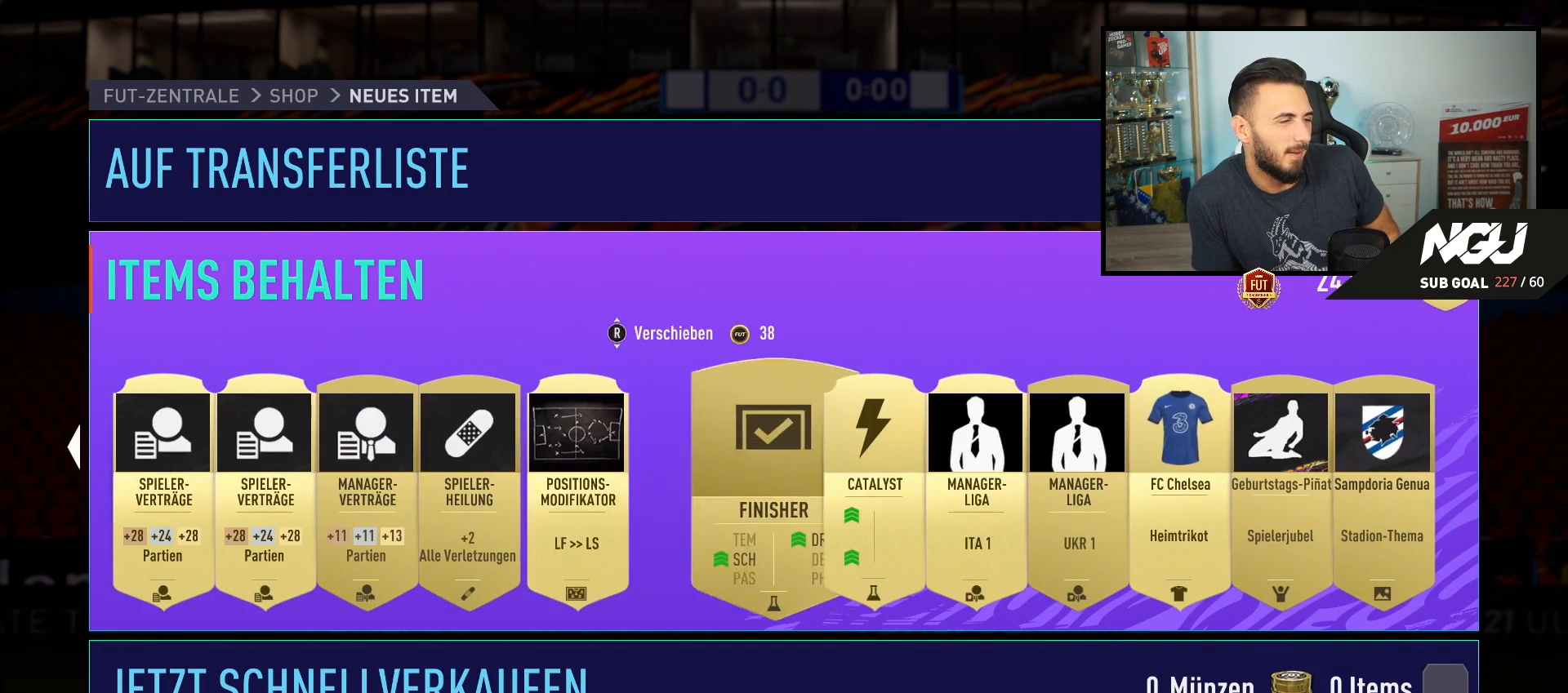
{"buttons": ["R2"], "left_stick": "center", "events": [[520, "R2", "down"]]}
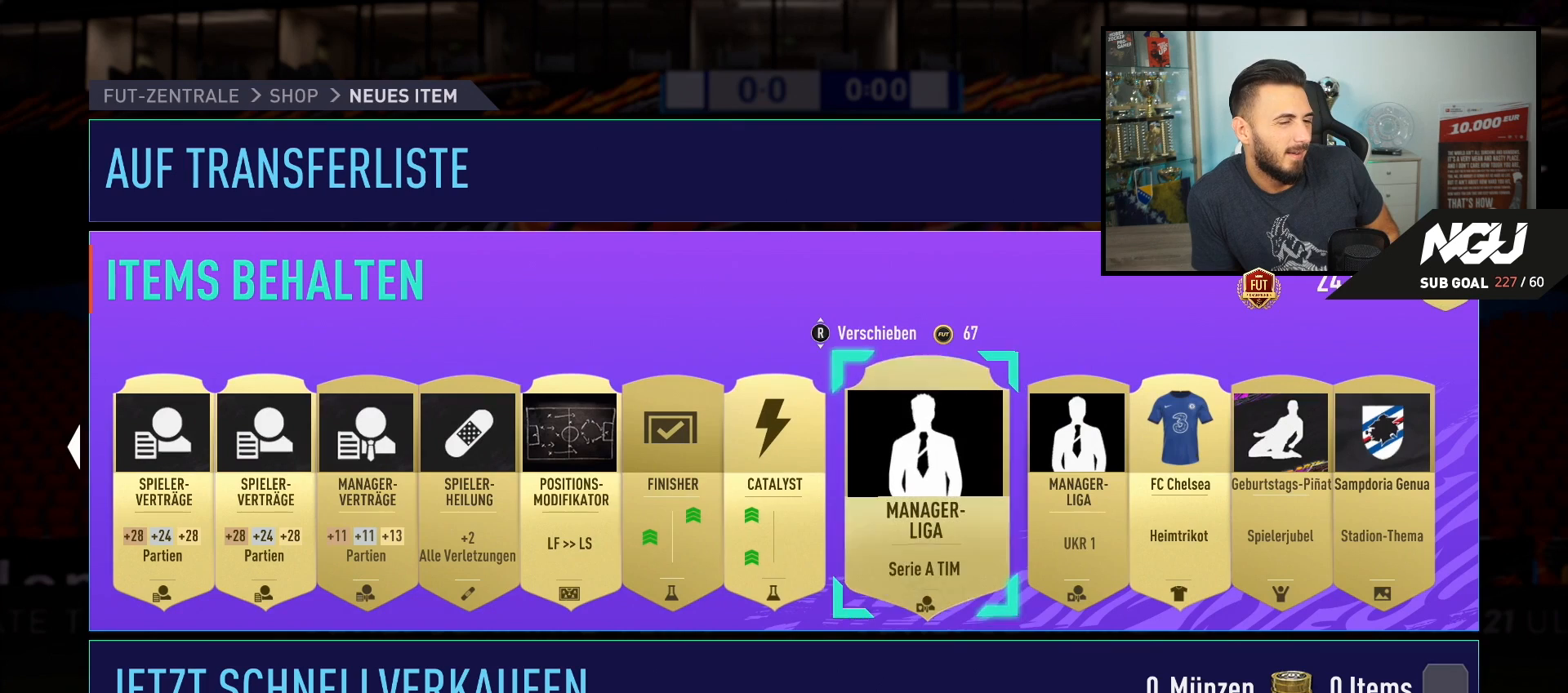
{"buttons": [], "left_stick": "center", "events": [[120, "R2", "up"]]}